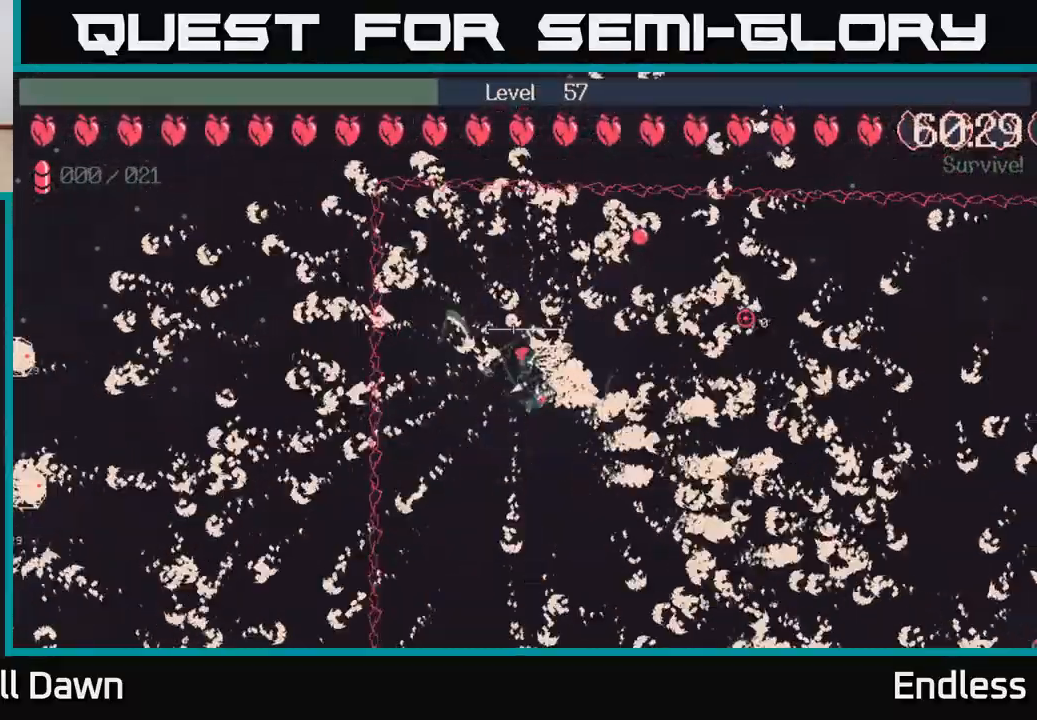
Gameplay with a controller (Xbox layout); each line is a JSON object with the inputs held at the frame after it. "events" lists button and stick changes between this image and that frame as [ms after this image, input, new state], when the widget could be followed in between.
{"buttons": [], "left_stick": "right", "right_stick": "center", "events": [[100, "left_stick", "down"], [267, "left_stick", "down-right"], [367, "left_stick", "right"]]}
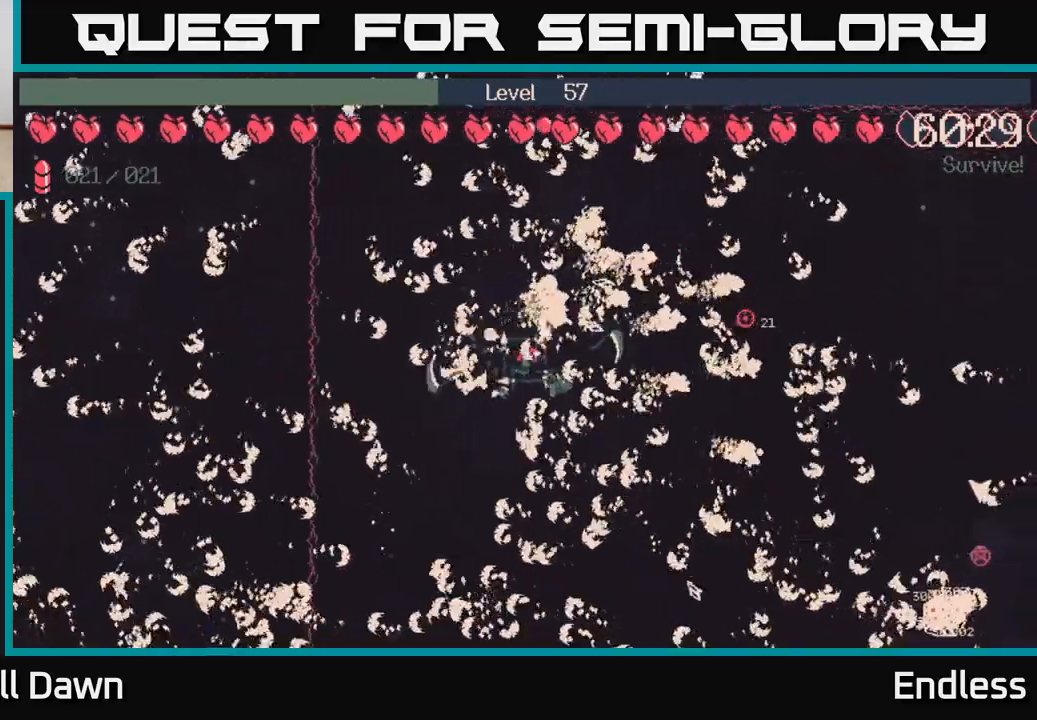
{"buttons": [], "left_stick": "down-right", "right_stick": "center", "events": [[67, "left_stick", "center"], [350, "left_stick", "down-right"]]}
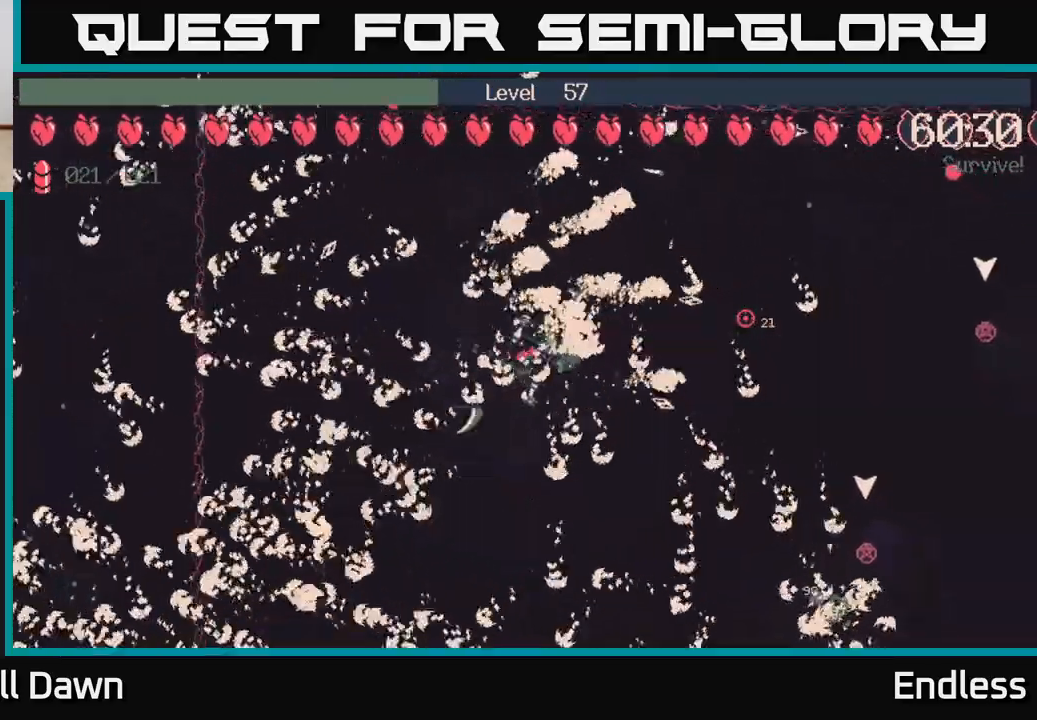
{"buttons": [], "left_stick": "right", "right_stick": "center", "events": [[50, "left_stick", "right"]]}
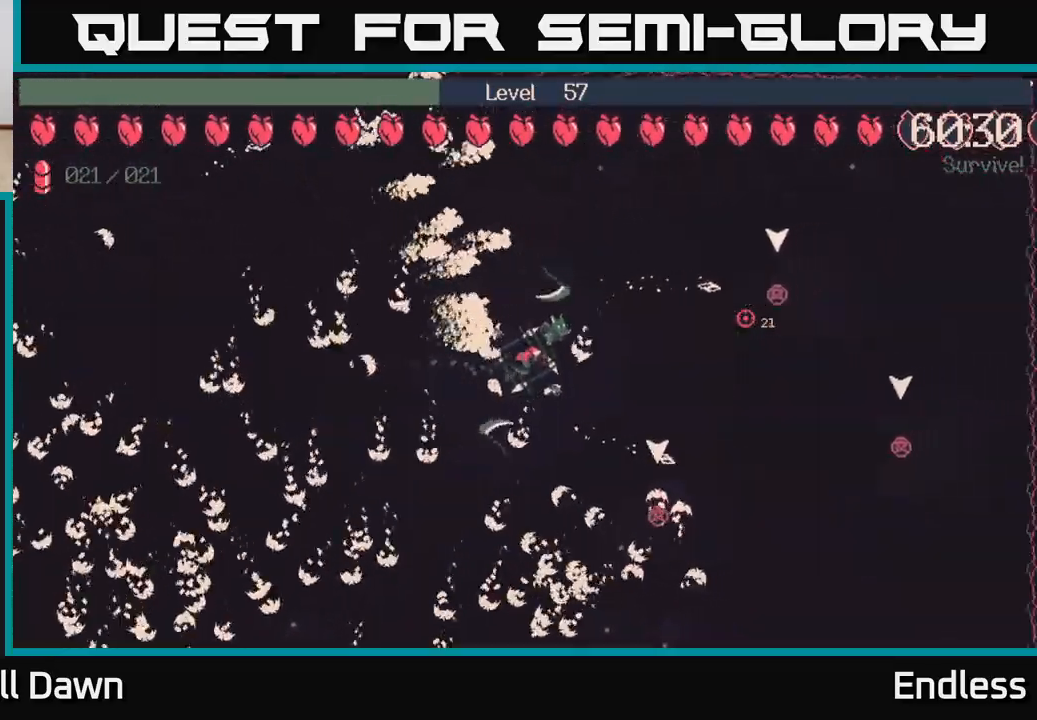
{"buttons": [], "left_stick": "center", "right_stick": "center", "events": [[367, "left_stick", "center"]]}
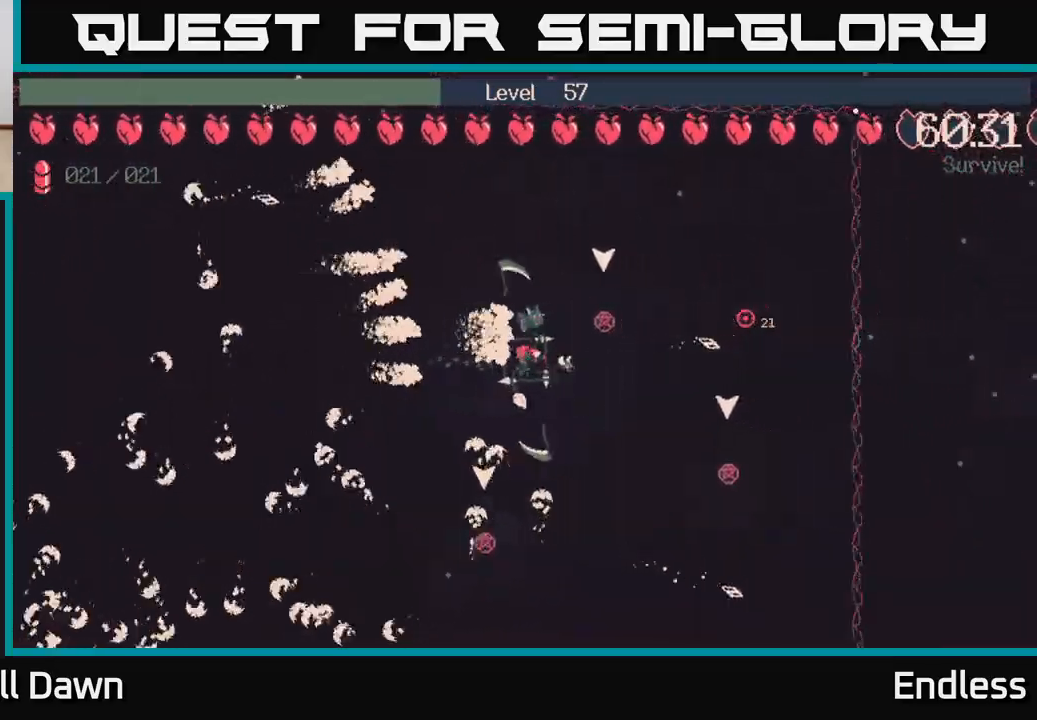
{"buttons": [], "left_stick": "center", "right_stick": "center", "events": [[50, "left_stick", "down-right"], [100, "L2", "down"], [233, "L2", "up"], [367, "left_stick", "center"]]}
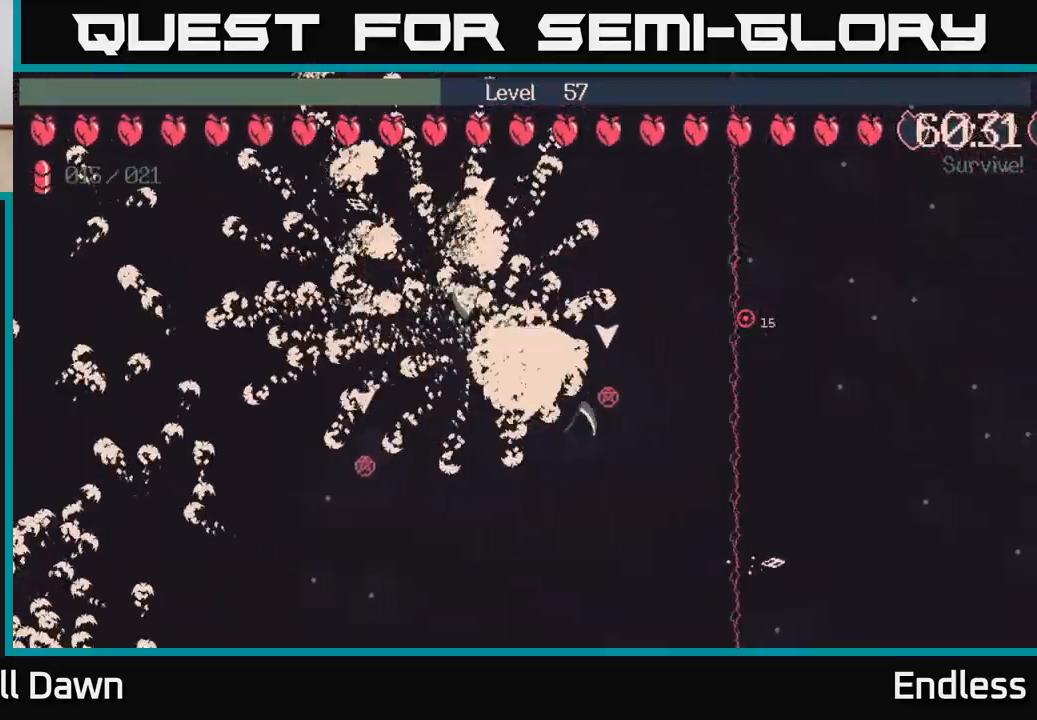
{"buttons": [], "left_stick": "up", "right_stick": "center", "events": [[200, "left_stick", "up-left"], [350, "left_stick", "up"]]}
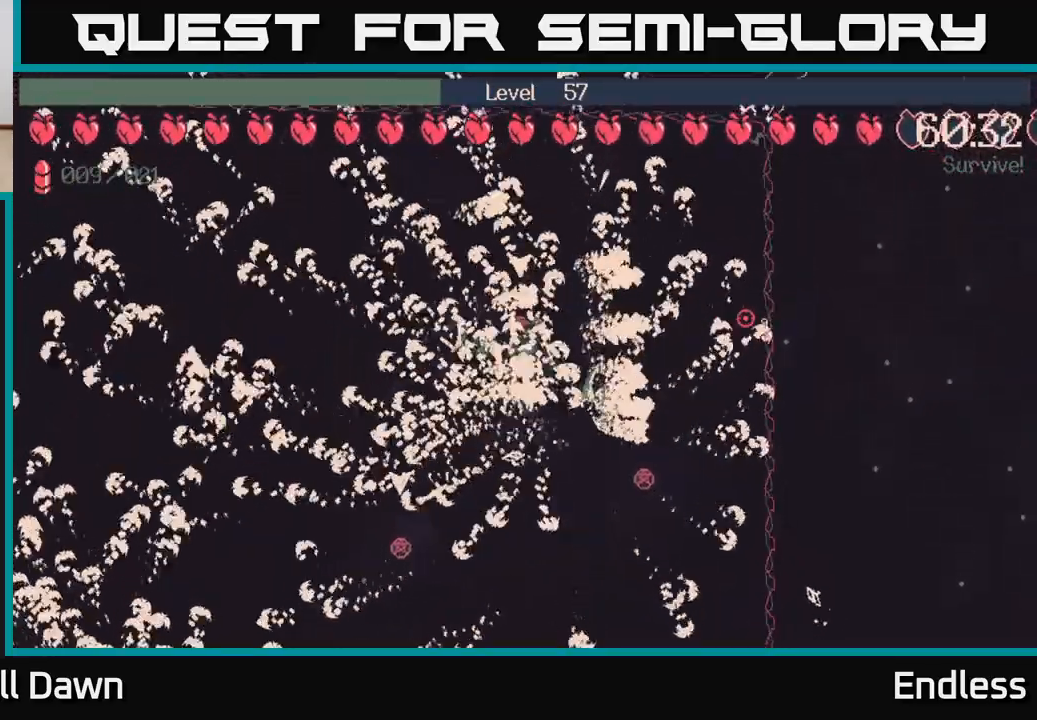
{"buttons": [], "left_stick": "center", "right_stick": "center", "events": [[133, "left_stick", "center"]]}
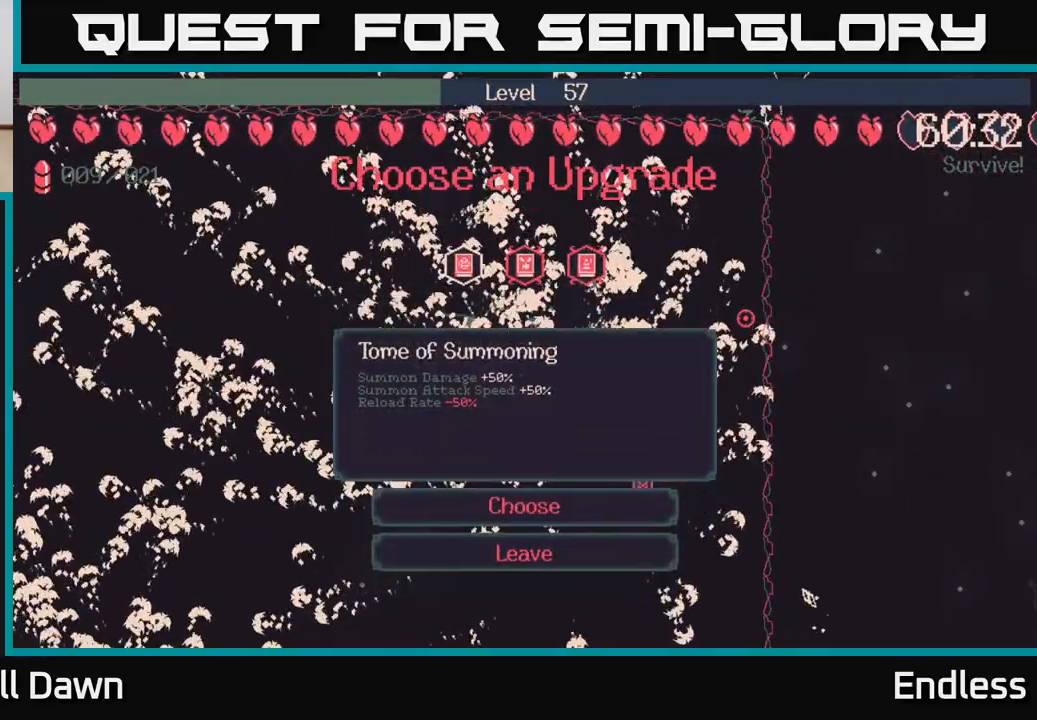
{"buttons": [], "left_stick": "center", "right_stick": "center", "events": []}
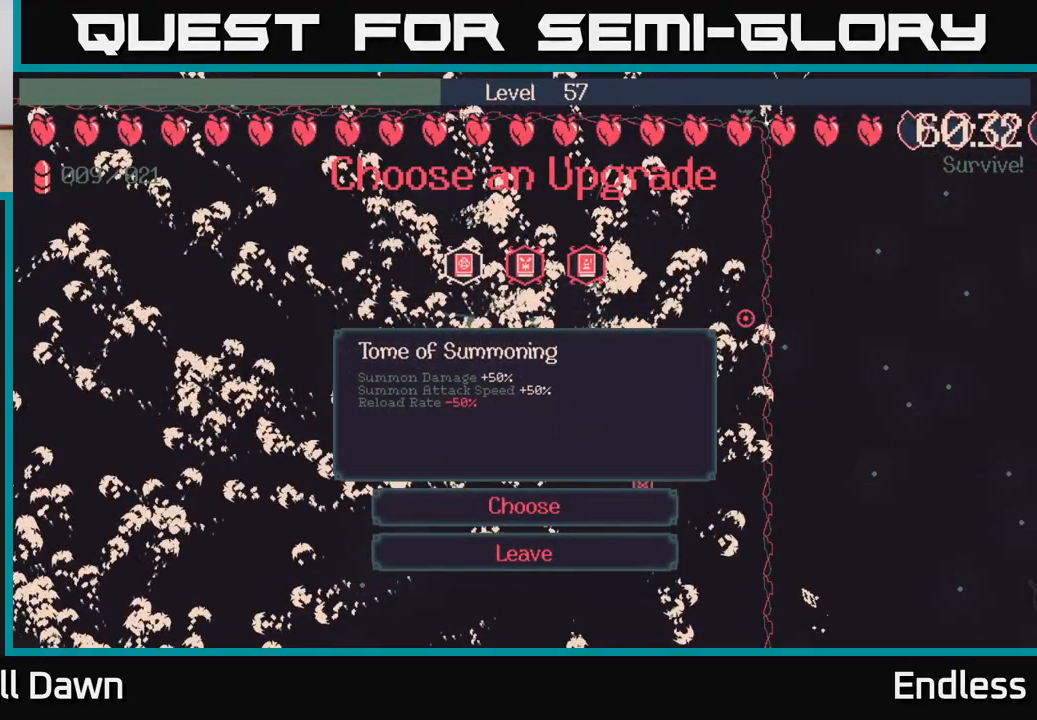
{"buttons": ["DPAD_LEFT"], "left_stick": "center", "right_stick": "center", "events": [[483, "DPAD_LEFT", "down"]]}
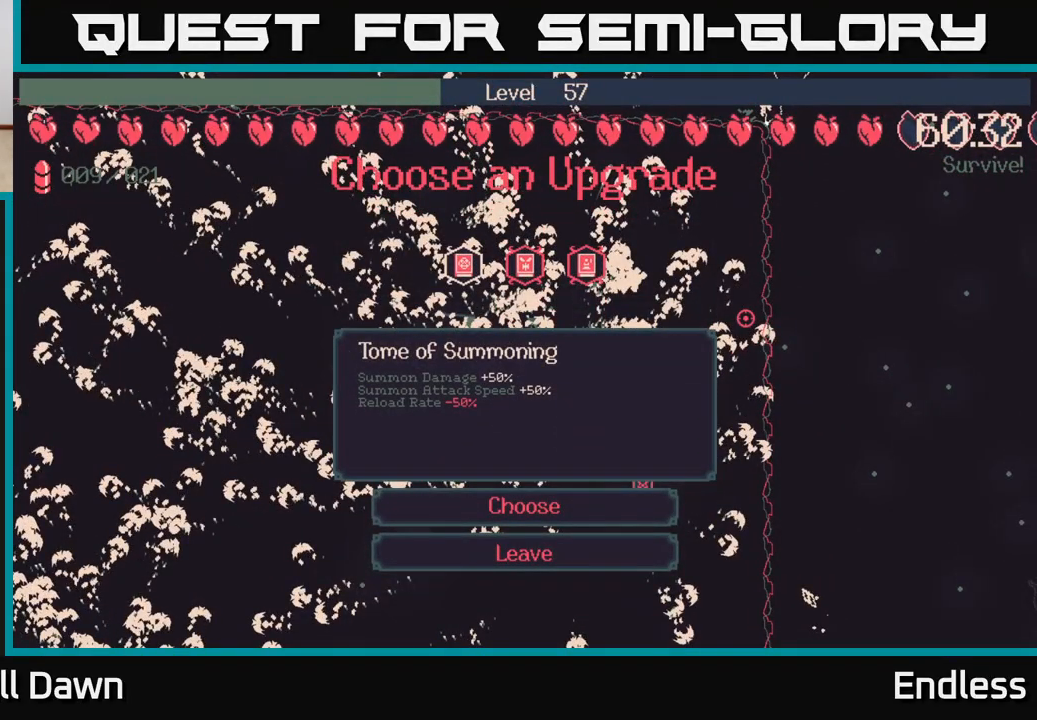
{"buttons": [], "left_stick": "center", "right_stick": "center", "events": [[150, "DPAD_LEFT", "up"]]}
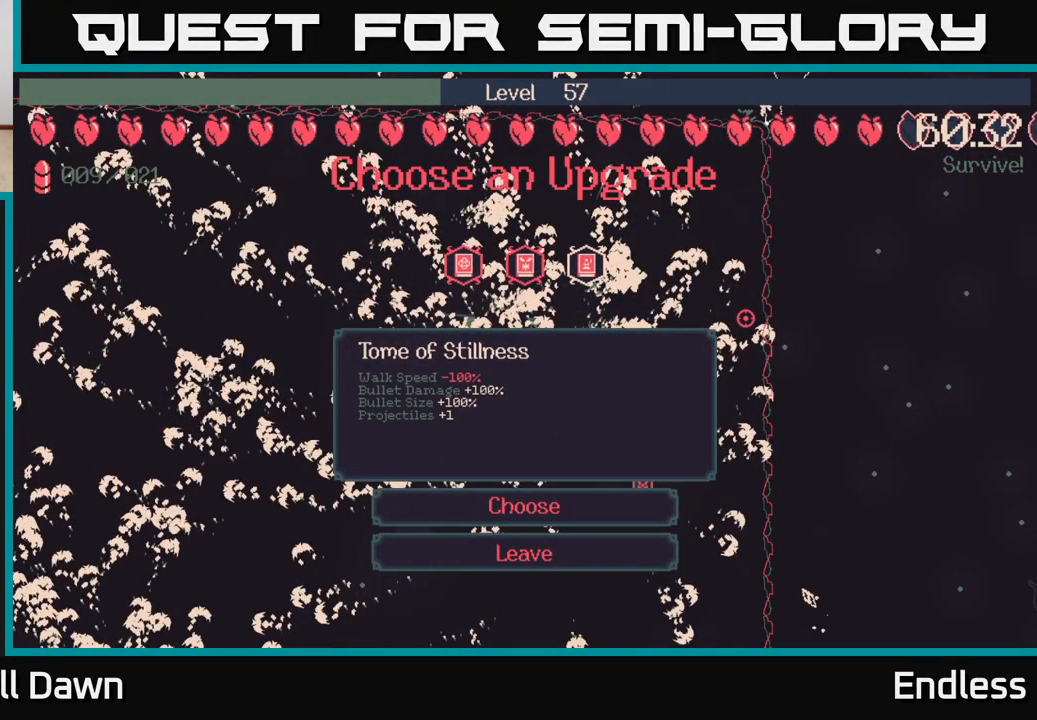
{"buttons": ["DPAD_RIGHT"], "left_stick": "center", "right_stick": "center", "events": [[267, "DPAD_RIGHT", "down"], [367, "DPAD_RIGHT", "up"], [483, "DPAD_RIGHT", "down"]]}
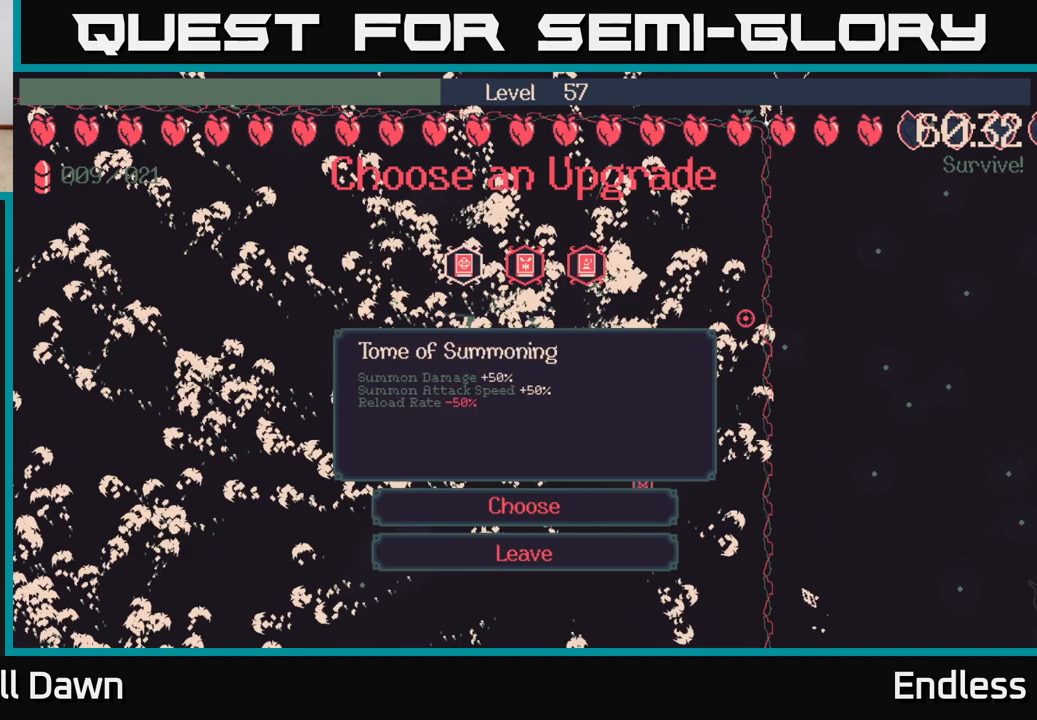
{"buttons": [], "left_stick": "center", "right_stick": "center", "events": [[100, "DPAD_RIGHT", "up"]]}
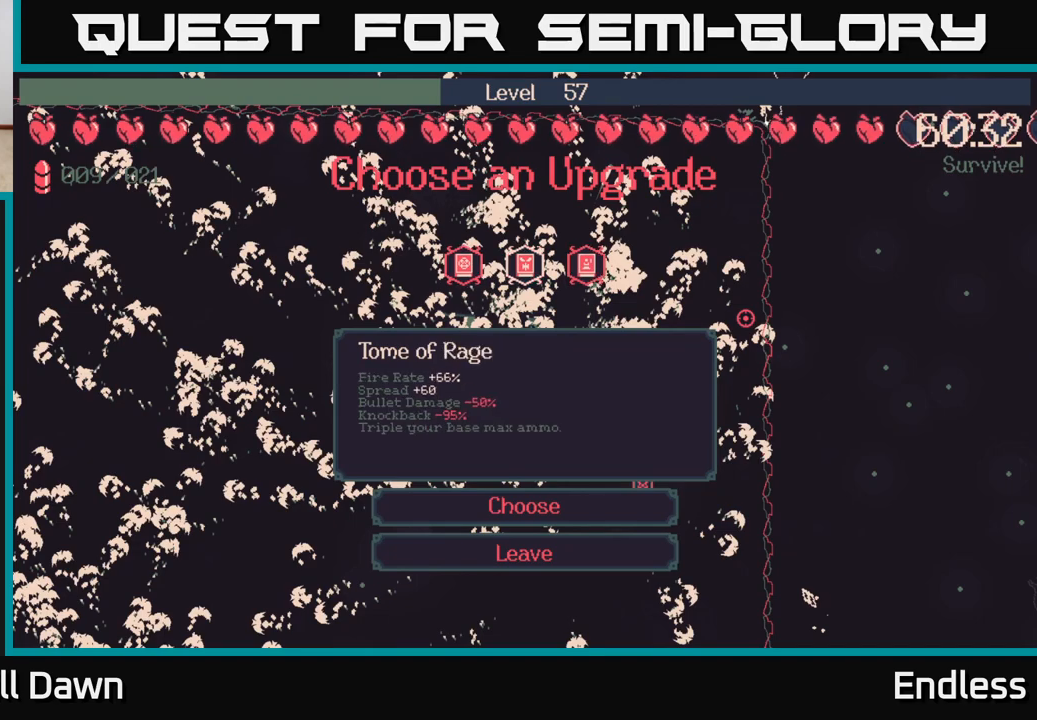
{"buttons": [], "left_stick": "center", "right_stick": "center", "events": []}
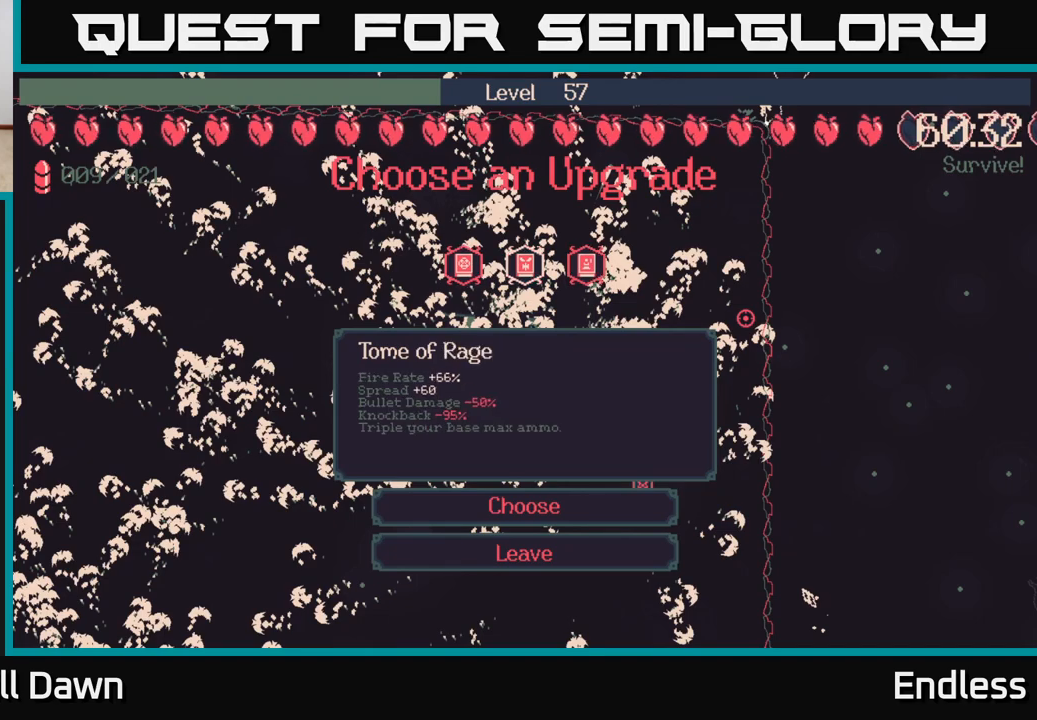
{"buttons": [], "left_stick": "center", "right_stick": "center", "events": [[183, "DPAD_LEFT", "down"], [333, "DPAD_LEFT", "up"]]}
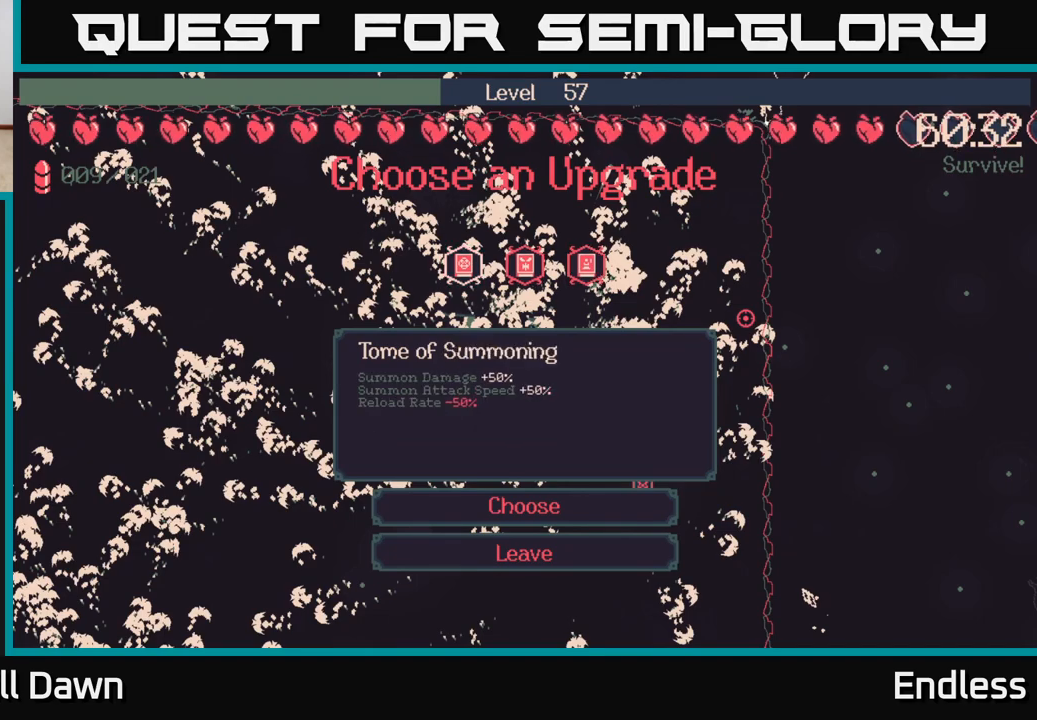
{"buttons": ["DPAD_RIGHT"], "left_stick": "center", "right_stick": "center", "events": [[167, "DPAD_RIGHT", "down"], [267, "DPAD_RIGHT", "up"], [483, "DPAD_RIGHT", "down"]]}
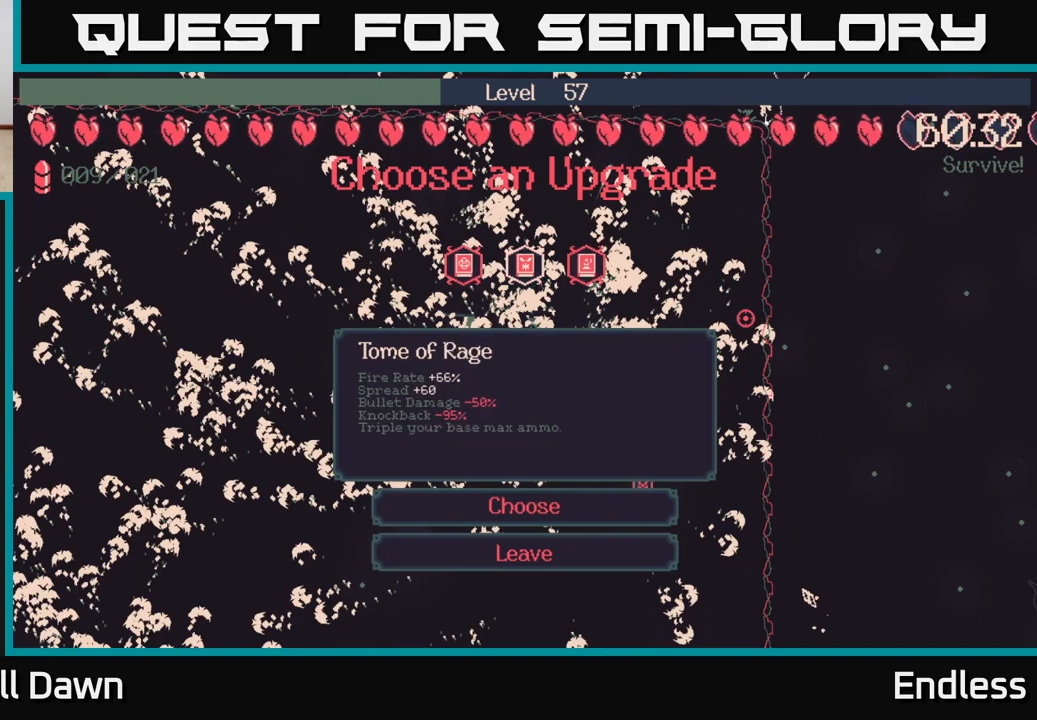
{"buttons": [], "left_stick": "center", "right_stick": "center", "events": [[83, "DPAD_RIGHT", "up"]]}
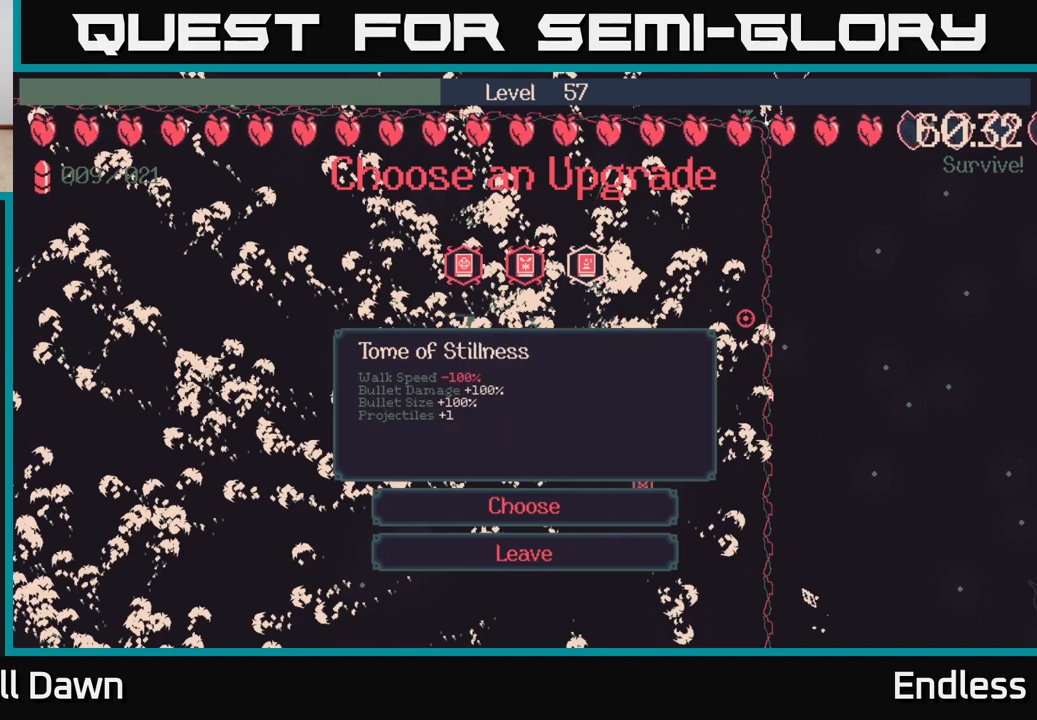
{"buttons": [], "left_stick": "center", "right_stick": "center", "events": [[350, "DPAD_LEFT", "down"], [483, "DPAD_LEFT", "up"]]}
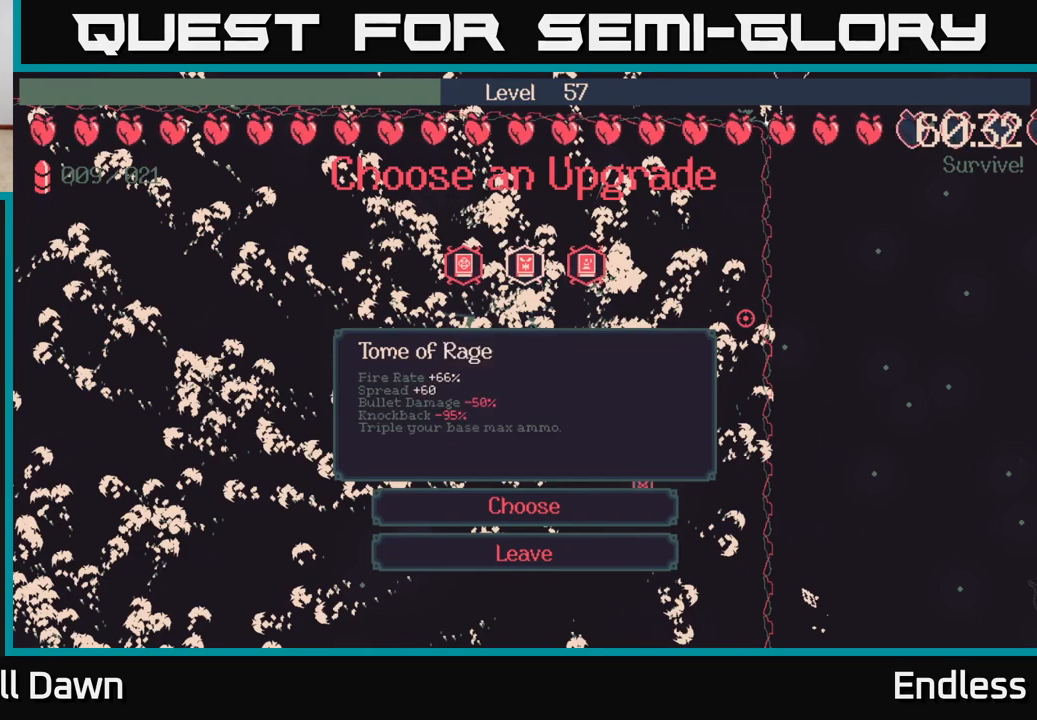
{"buttons": [], "left_stick": "center", "right_stick": "center", "events": [[200, "DPAD_LEFT", "down"], [350, "DPAD_LEFT", "up"]]}
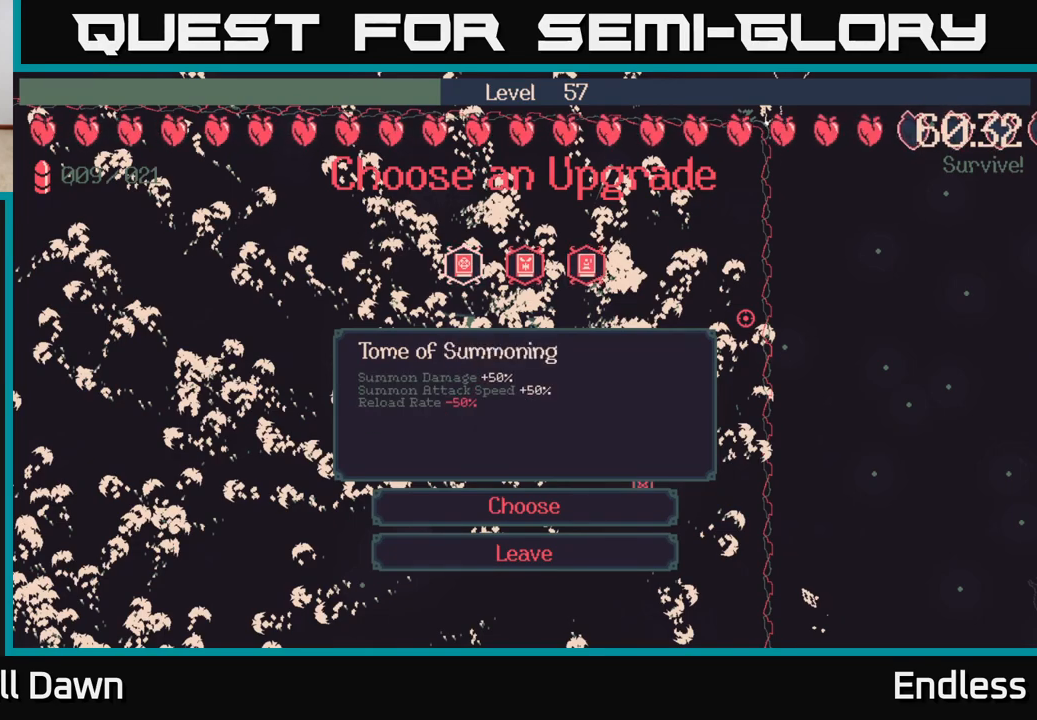
{"buttons": [], "left_stick": "center", "right_stick": "center", "events": []}
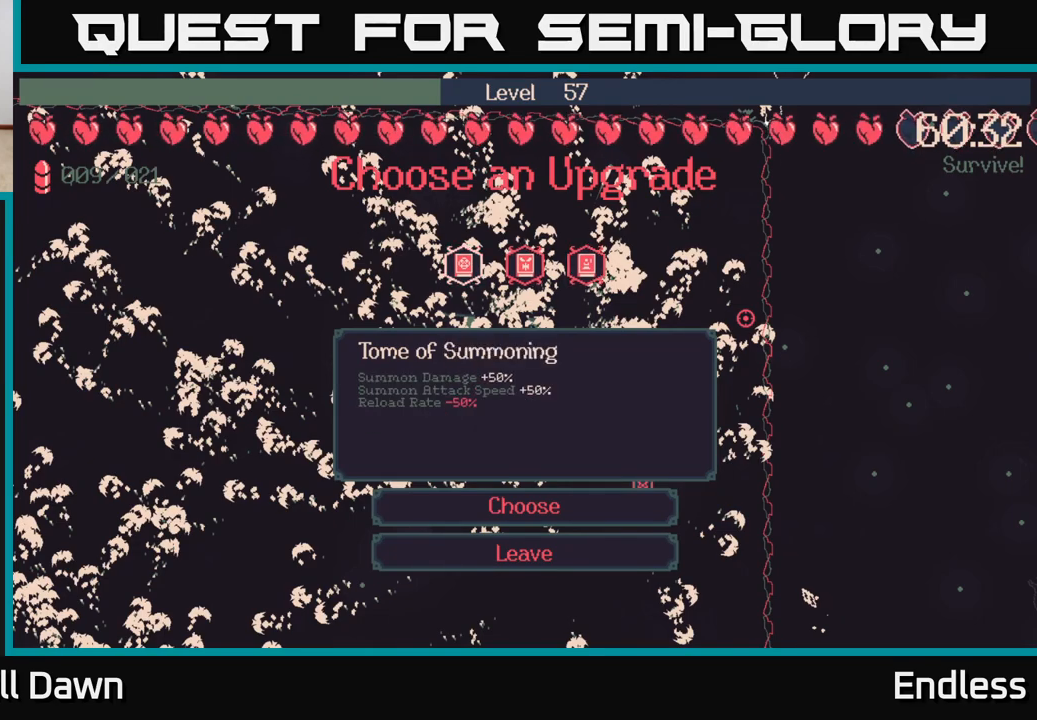
{"buttons": [], "left_stick": "center", "right_stick": "center", "events": []}
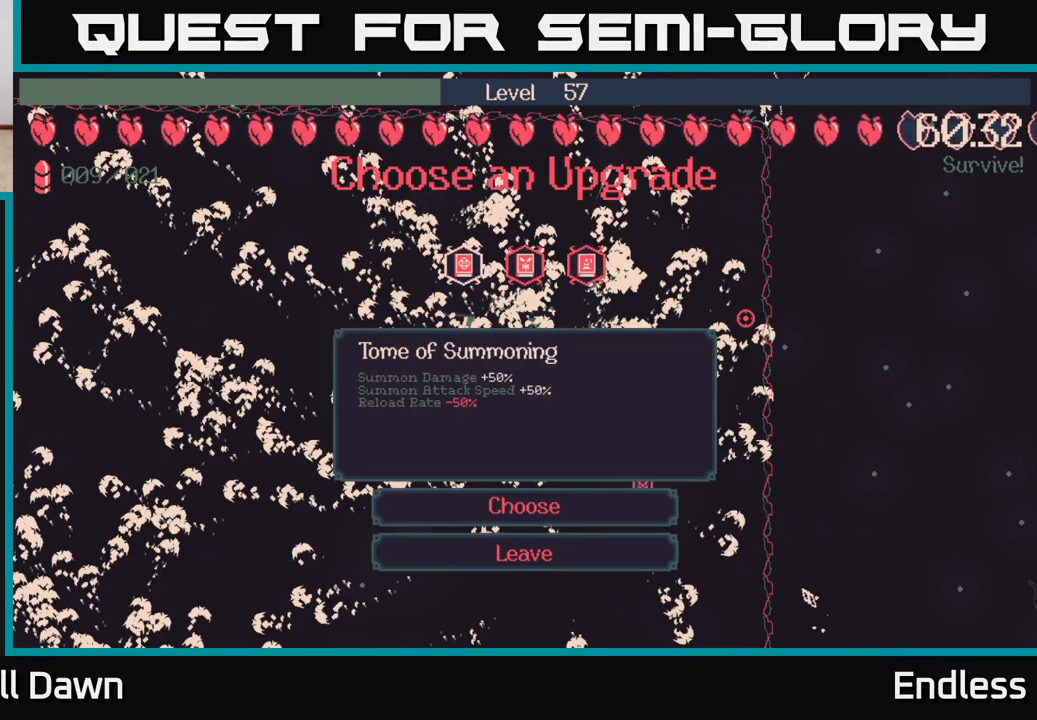
{"buttons": [], "left_stick": "center", "right_stick": "center", "events": []}
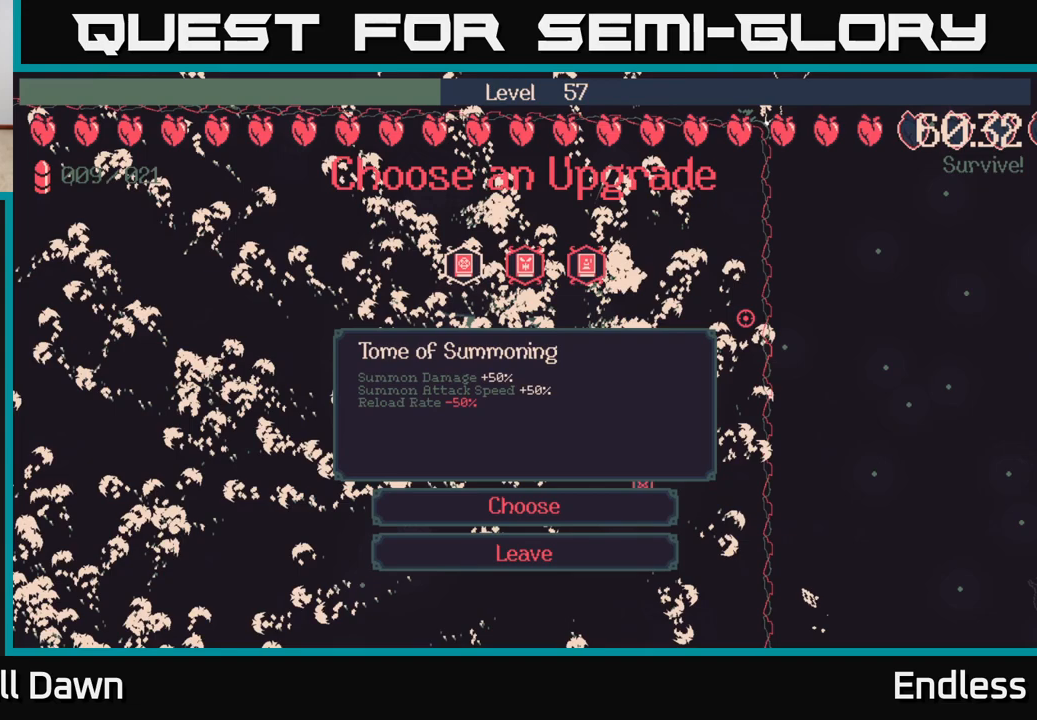
{"buttons": [], "left_stick": "center", "right_stick": "center", "events": [[333, "DPAD_RIGHT", "down"], [467, "DPAD_RIGHT", "up"]]}
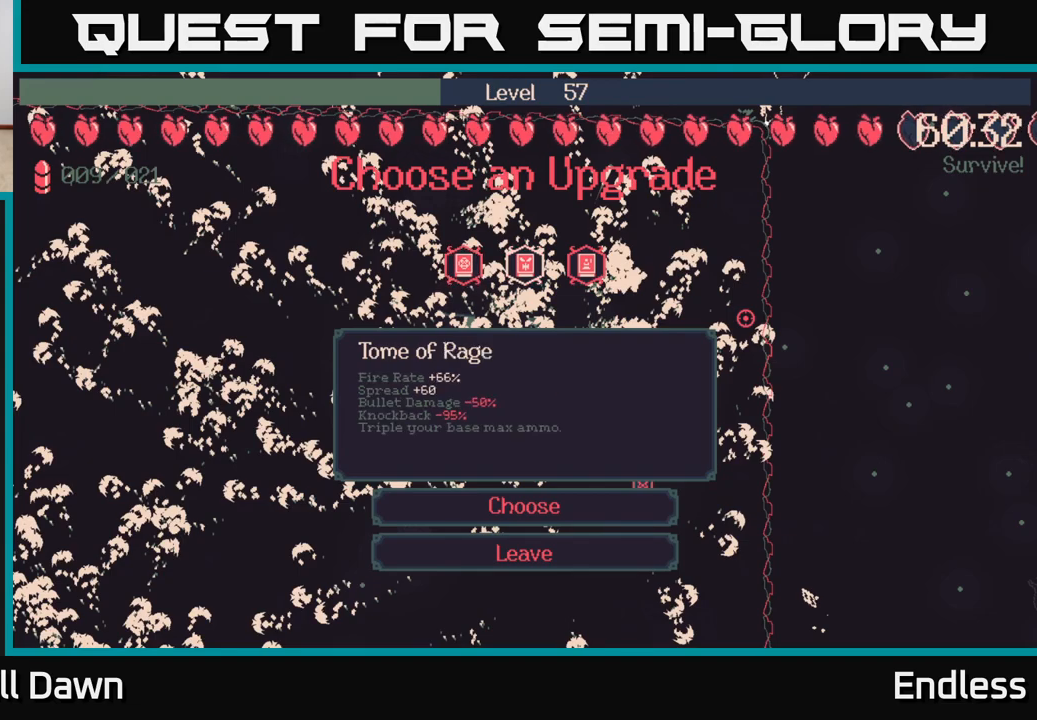
{"buttons": [], "left_stick": "center", "right_stick": "center", "events": []}
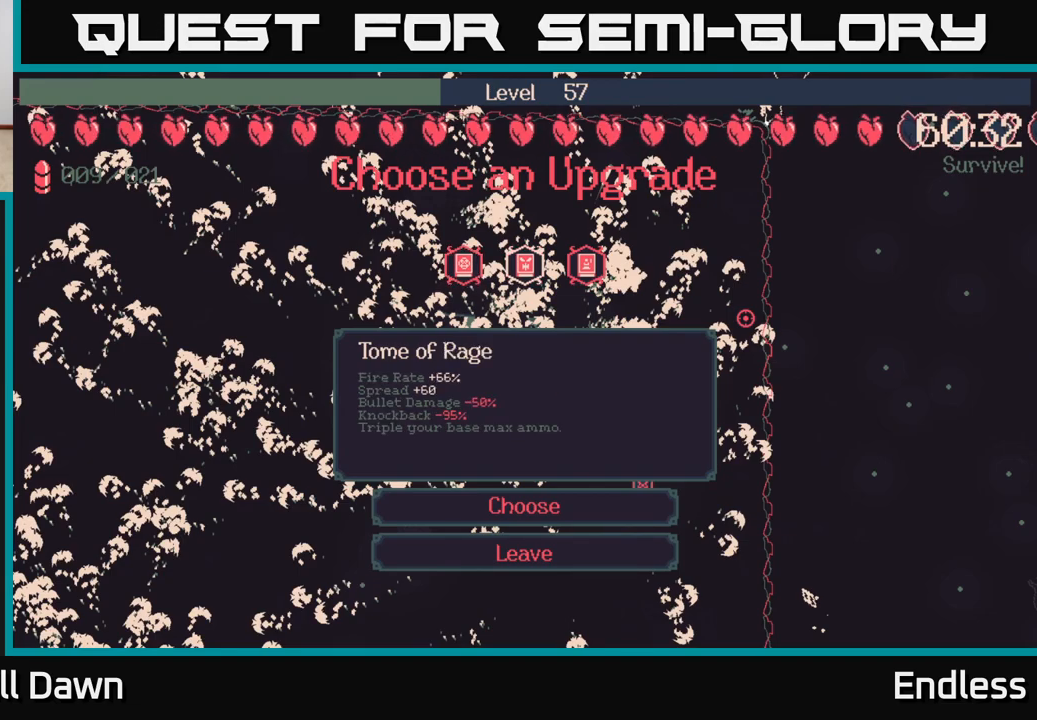
{"buttons": [], "left_stick": "center", "right_stick": "center", "events": [[33, "DPAD_LEFT", "down"], [200, "DPAD_LEFT", "up"]]}